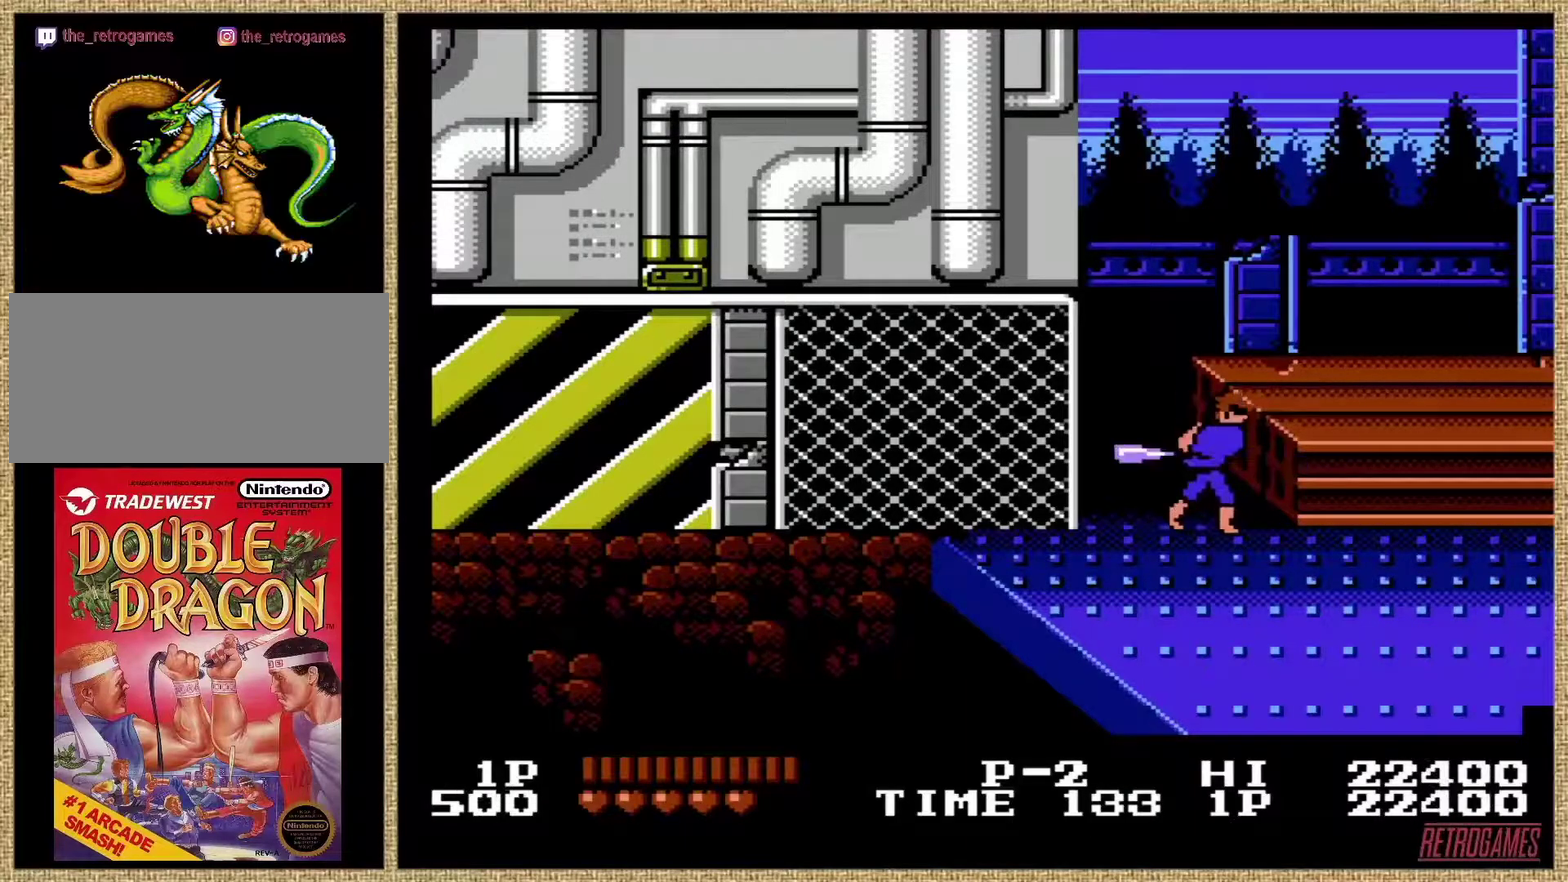
Gameplay with a controller (Nintendo layout); each line is a JSON object with the inputs held at the frame after it. "events" lists button and stick changes between this image and that frame as [ms after this image, input, new state], when the widget could be followed in between. Not read: DPAD_LEFT DPAD_RIGHT L3 R3.
{"buttons": ["A"], "events": [[84, "A", "down"], [168, "A", "up"], [286, "A", "down"], [371, "A", "up"], [472, "A", "down"]]}
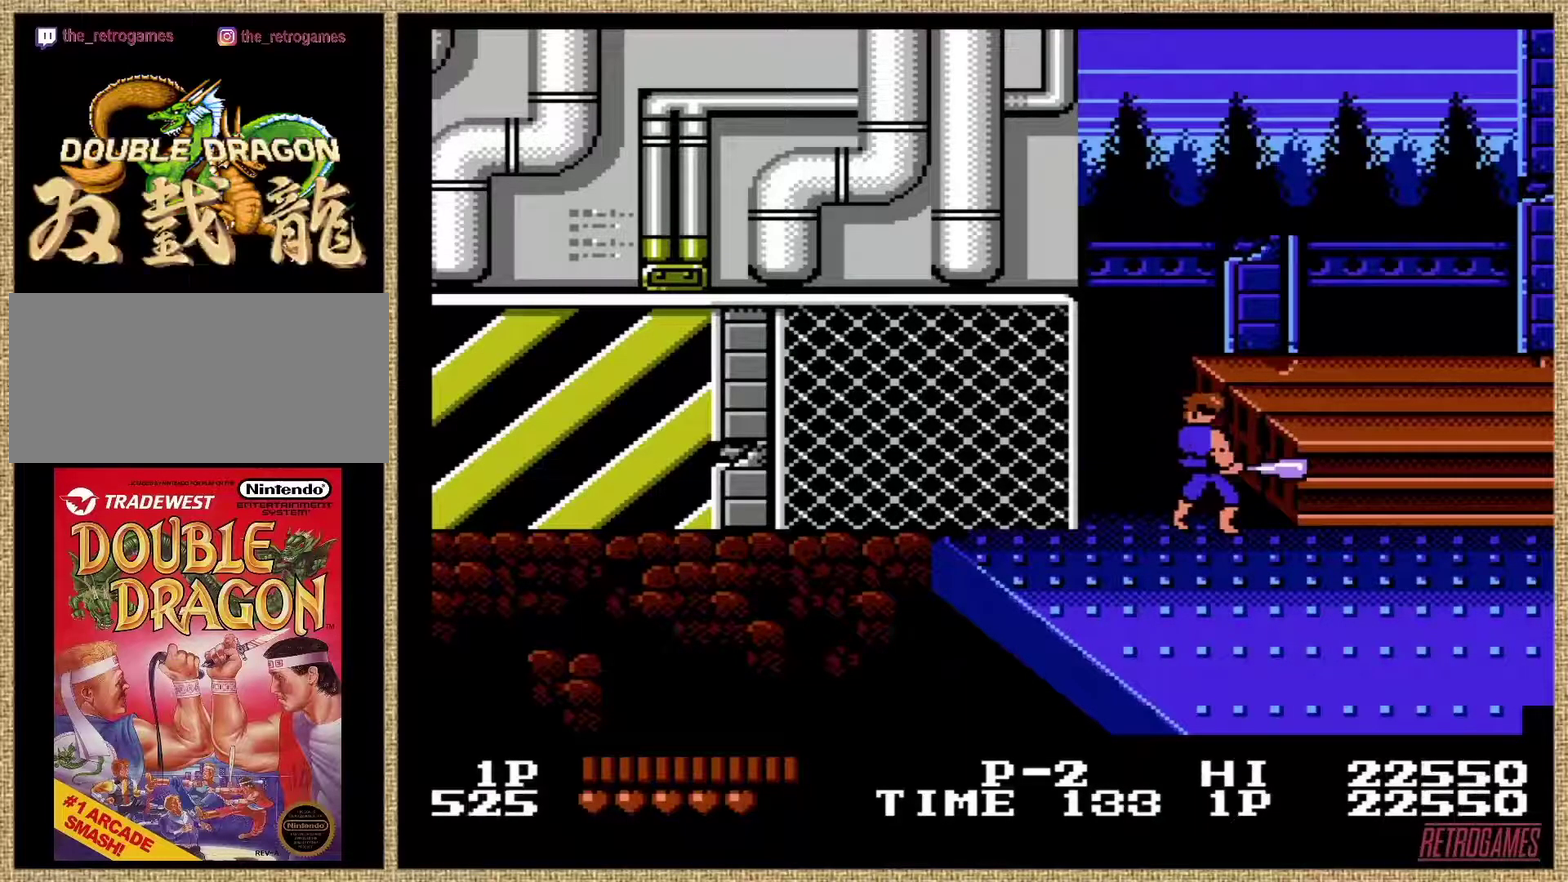
{"buttons": [], "events": [[17, "A", "up"], [101, "A", "down"], [219, "A", "up"], [303, "A", "down"], [388, "A", "up"]]}
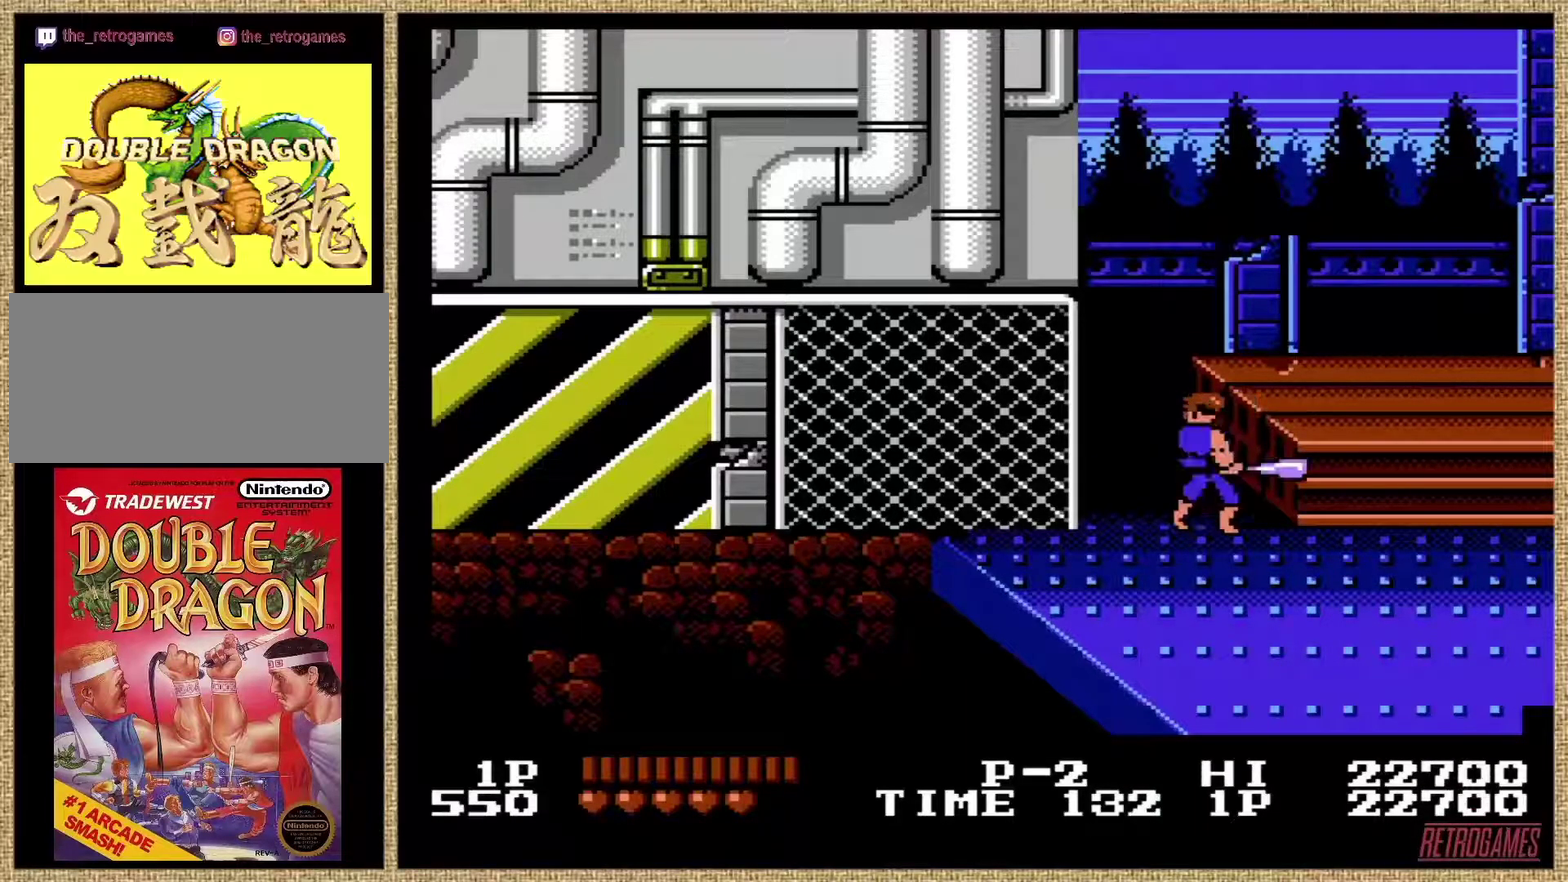
{"buttons": [], "events": [[17, "A", "down"], [118, "A", "up"], [185, "A", "down"], [270, "A", "up"], [354, "A", "down"], [472, "A", "up"]]}
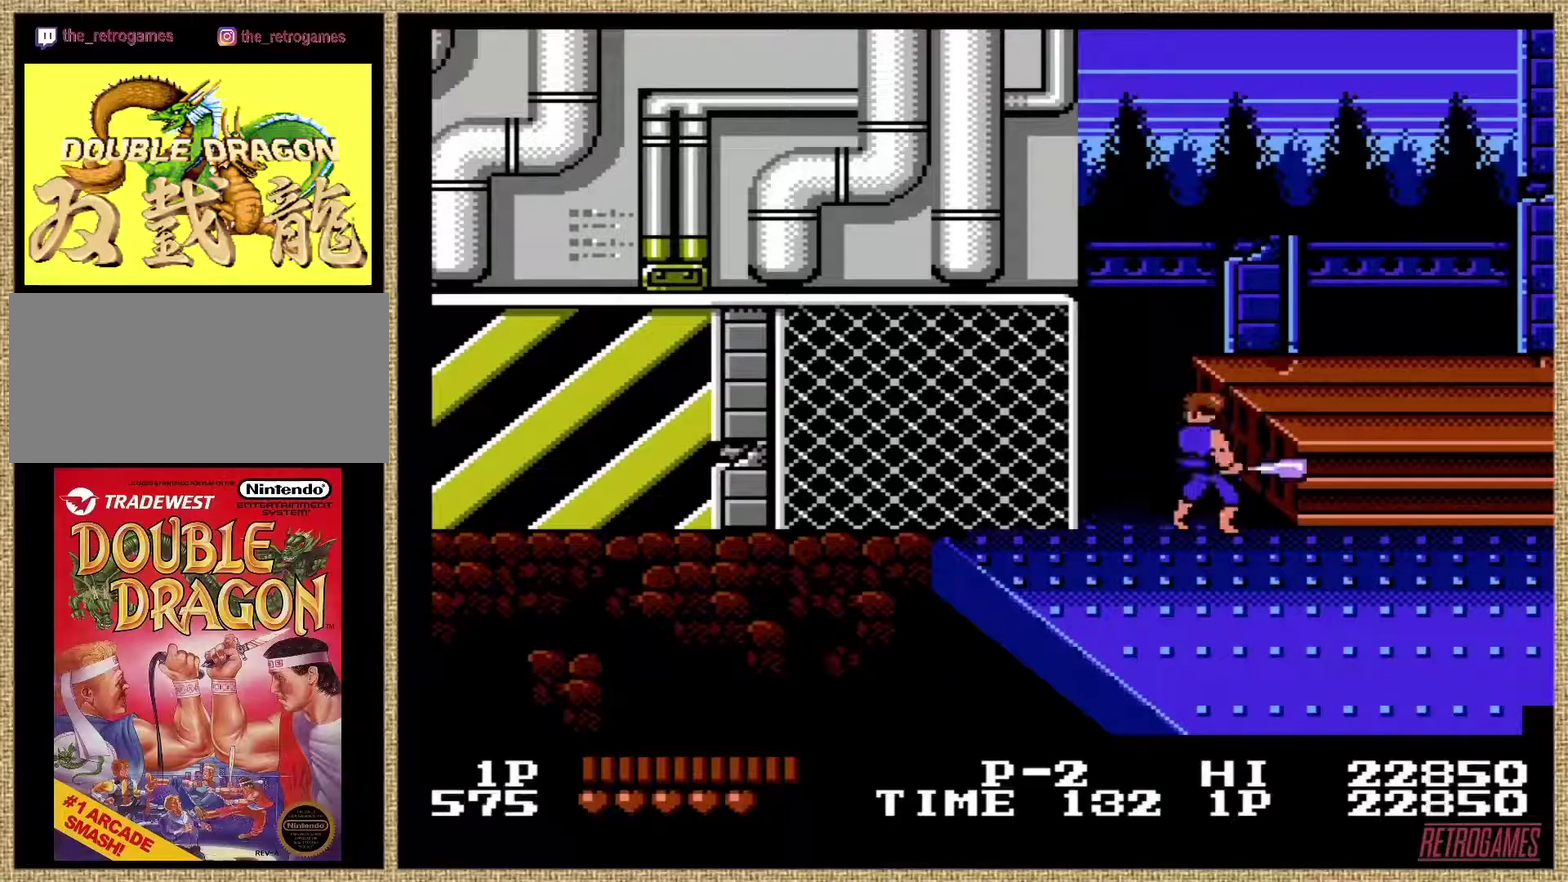
{"buttons": [], "events": [[33, "A", "down"], [135, "A", "up"], [219, "A", "down"], [337, "A", "up"], [421, "A", "down"], [489, "A", "up"]]}
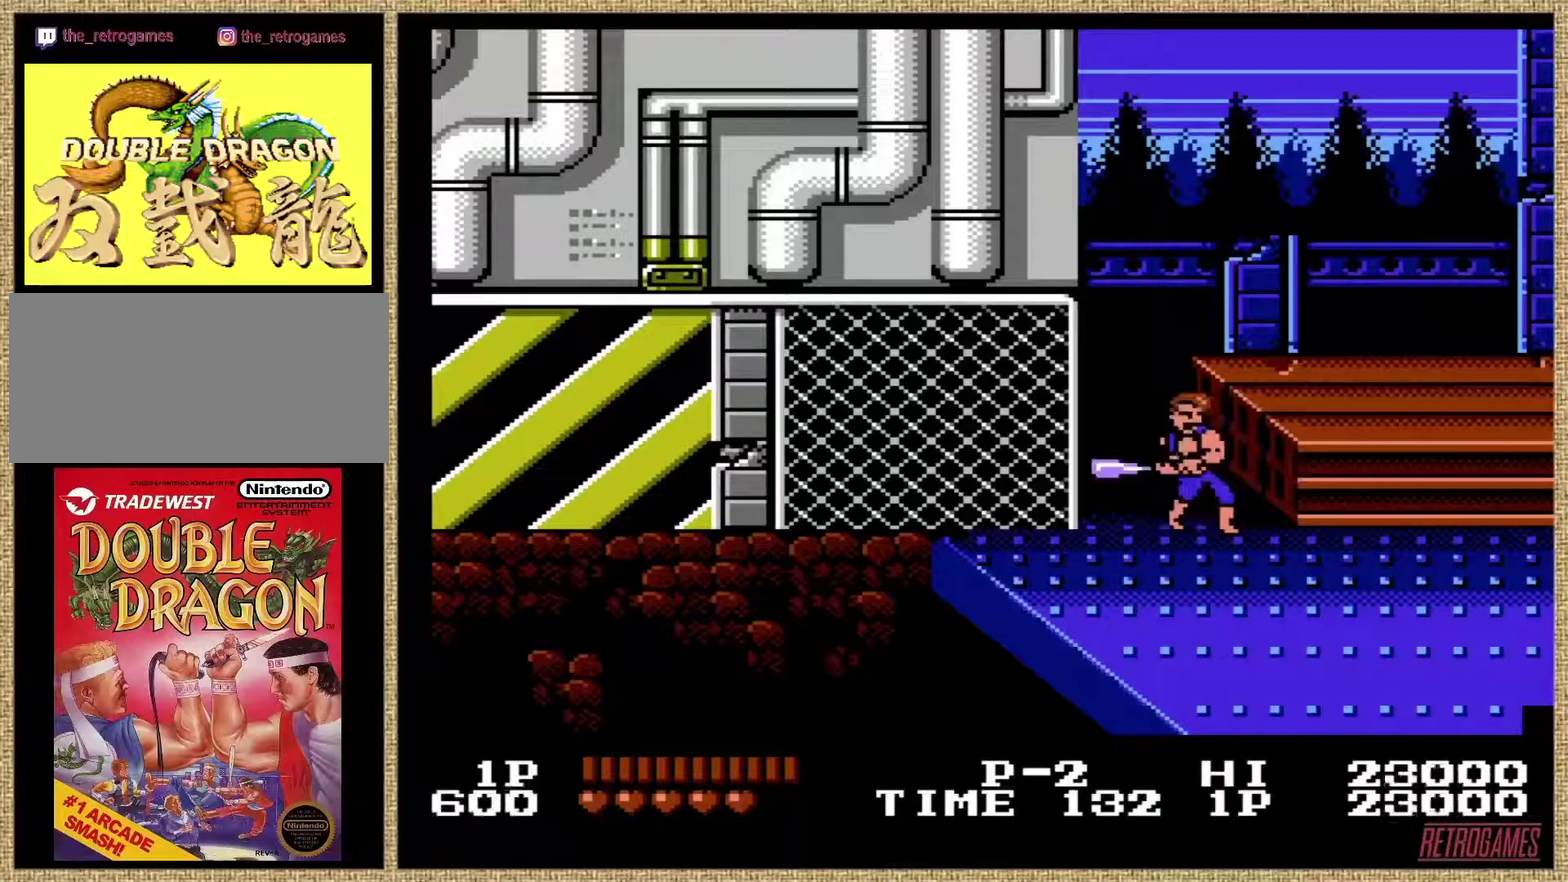
{"buttons": ["A"], "events": [[50, "A", "down"], [185, "A", "up"], [269, "A", "down"], [337, "A", "up"], [421, "A", "down"]]}
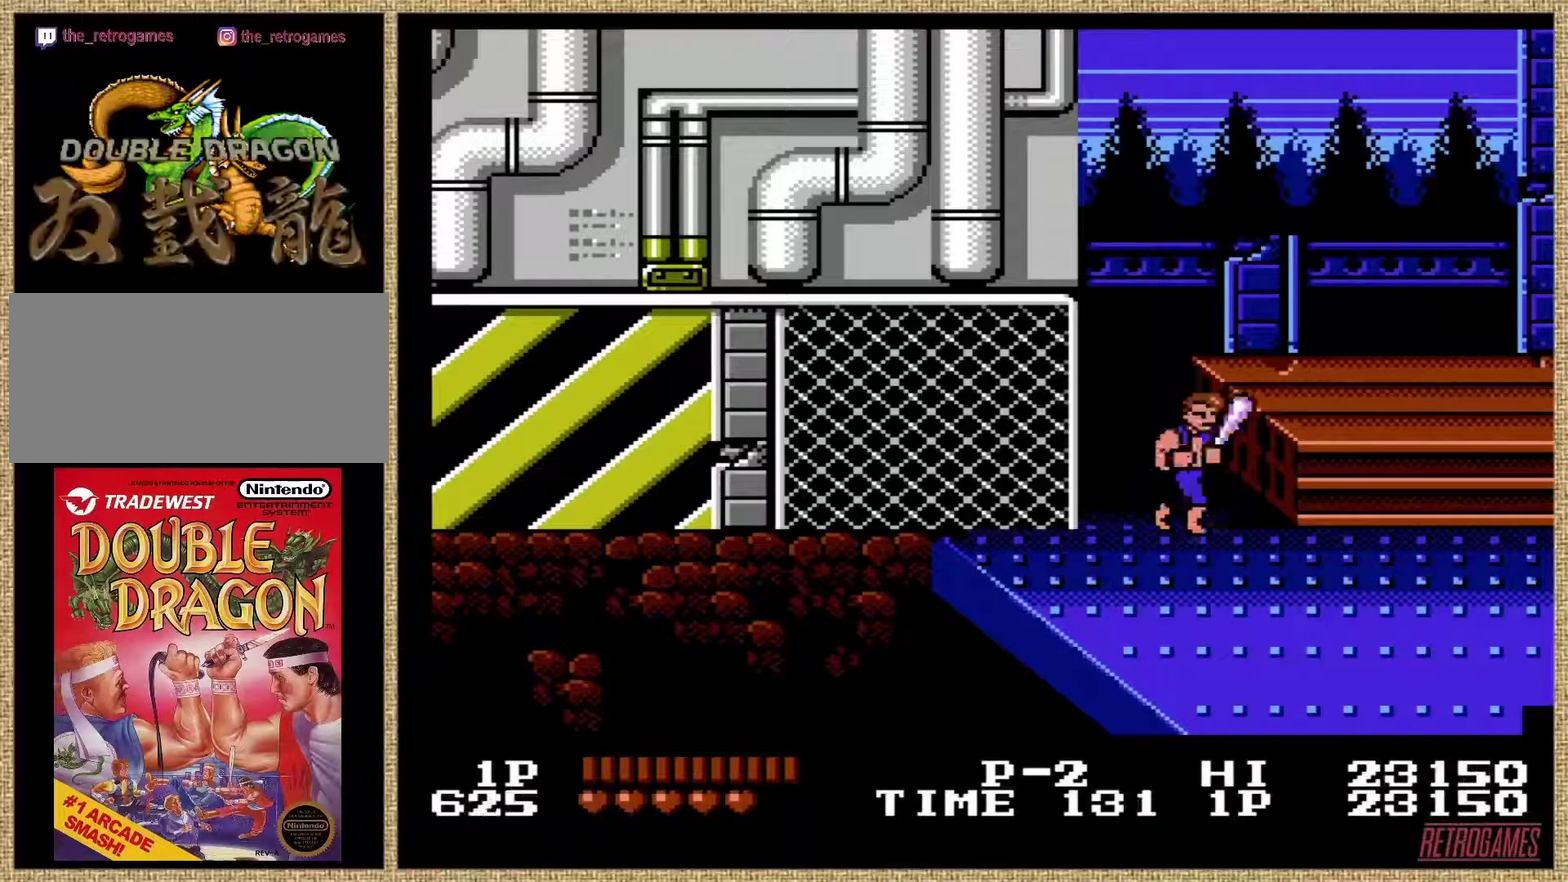
{"buttons": [], "events": [[67, "A", "up"], [151, "A", "down"], [269, "A", "up"], [354, "A", "down"], [438, "A", "up"]]}
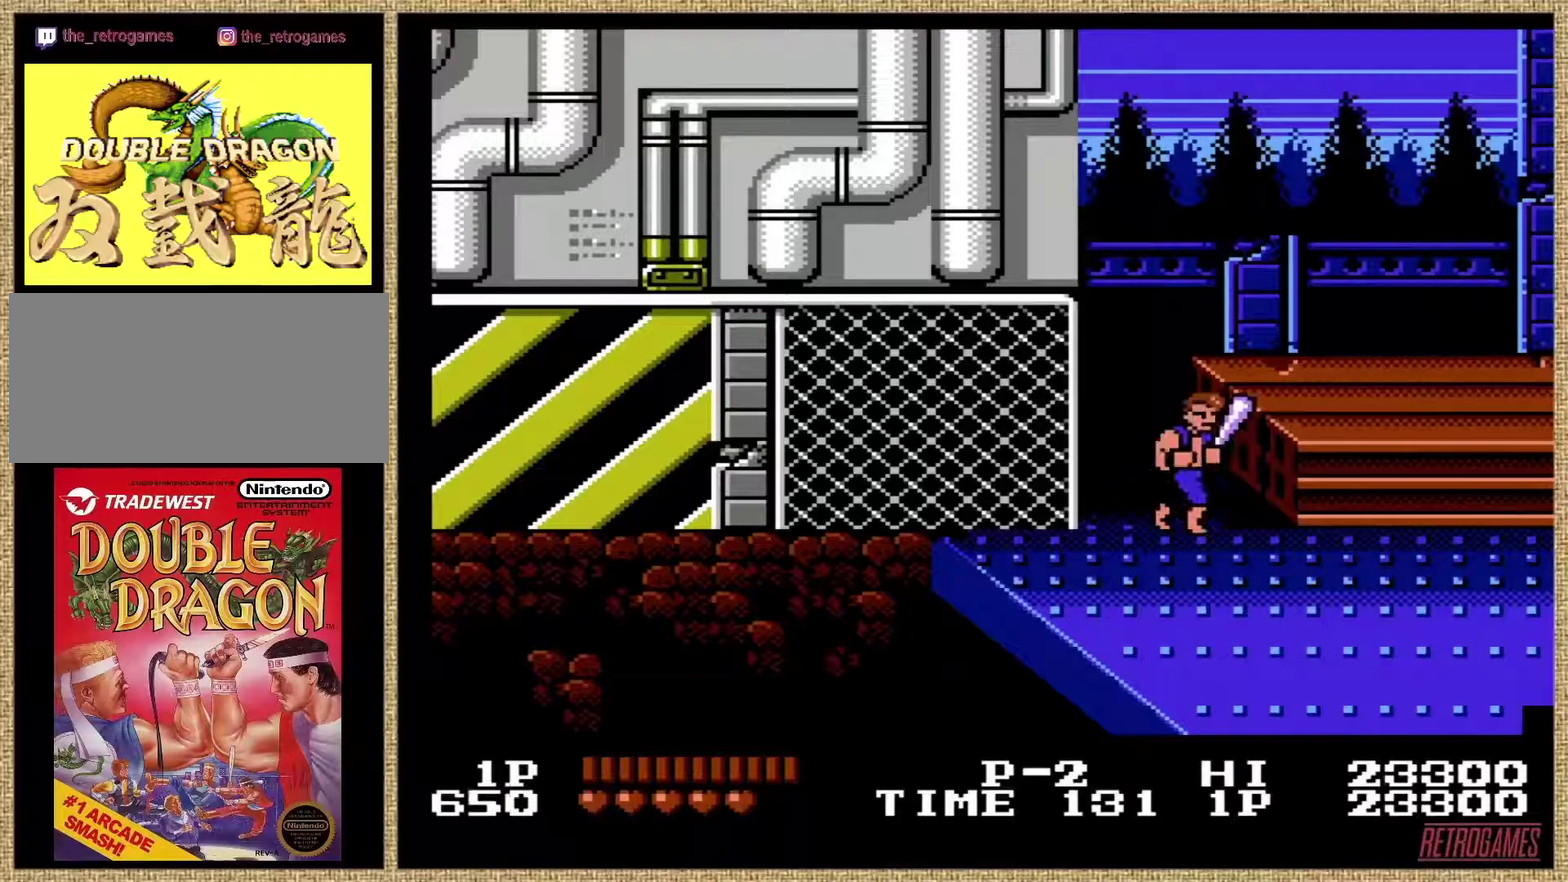
{"buttons": [], "events": [[17, "A", "down"], [85, "A", "up"], [169, "A", "down"], [304, "A", "up"], [371, "A", "down"], [439, "A", "up"]]}
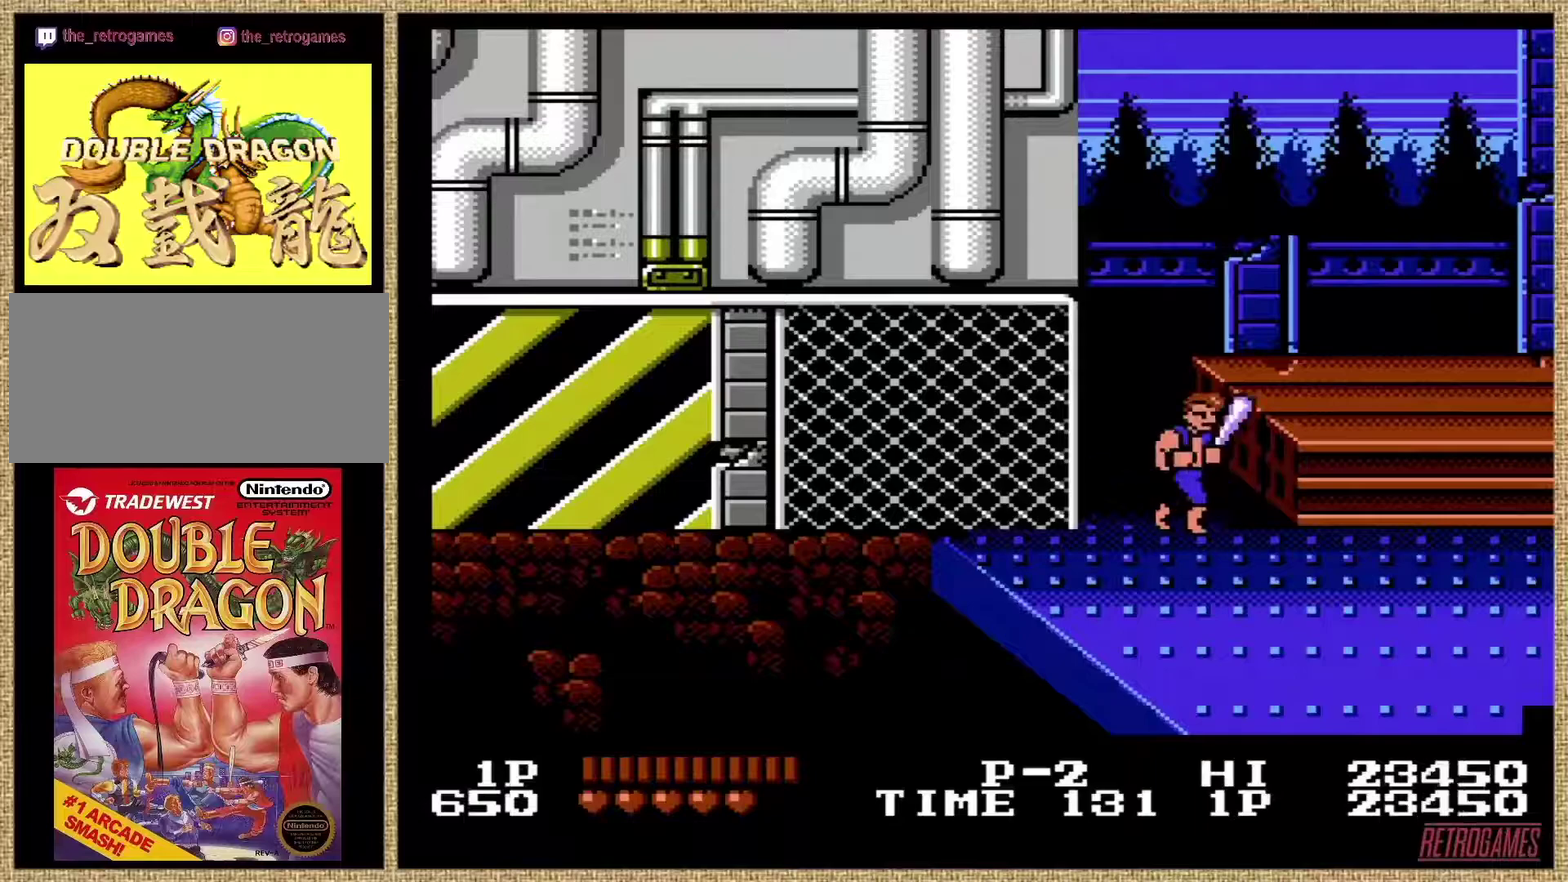
{"buttons": [], "events": [[34, "A", "down"], [152, "A", "up"], [220, "A", "down"], [321, "A", "up"], [422, "A", "down"], [489, "A", "up"]]}
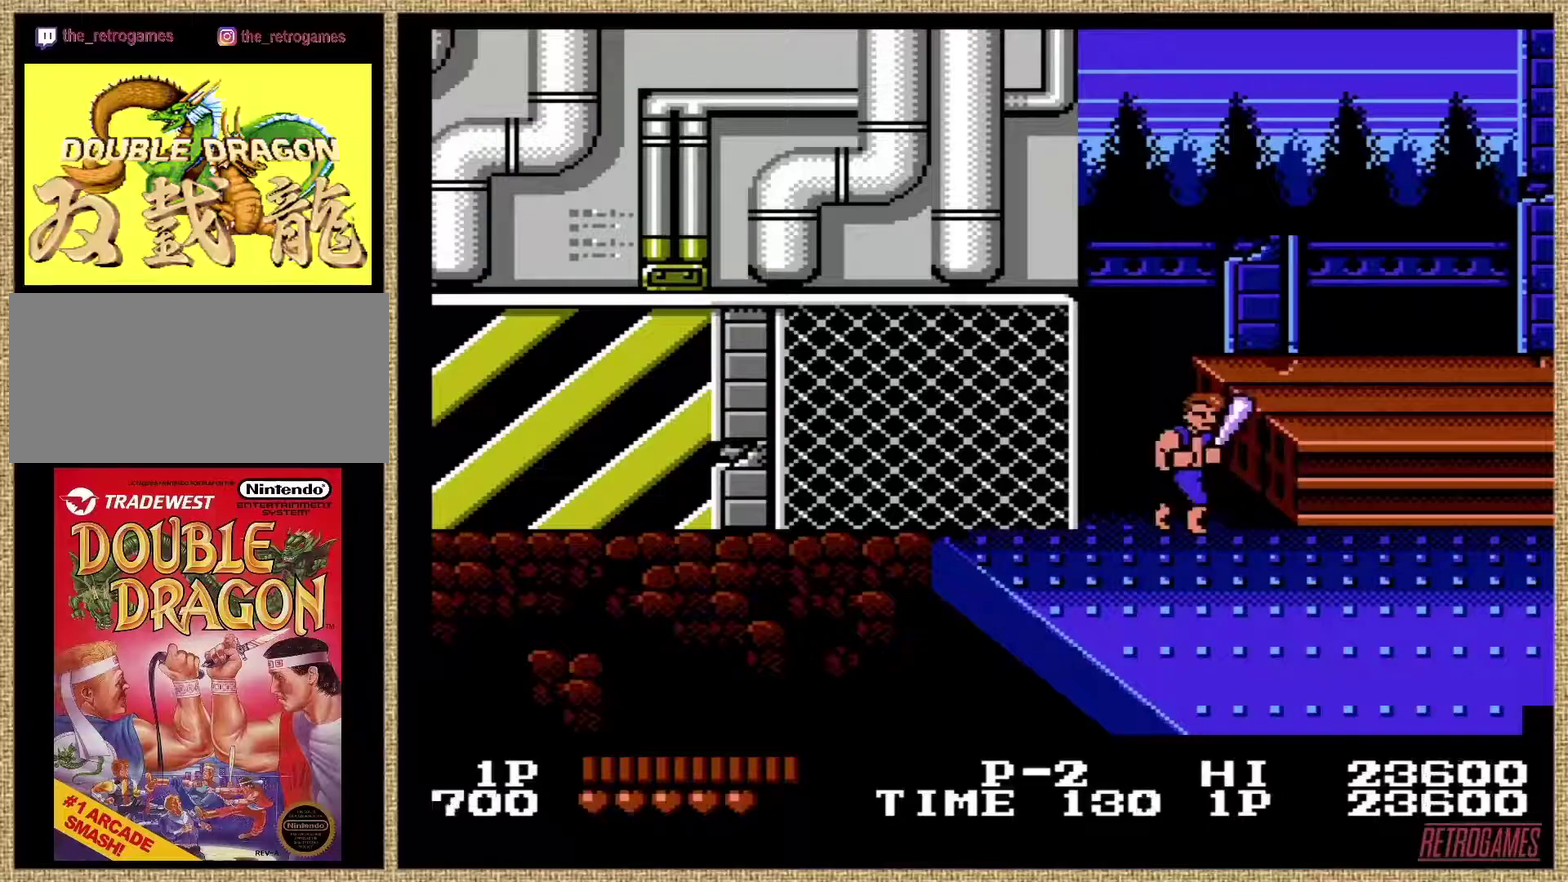
{"buttons": ["A"], "events": [[68, "A", "down"], [186, "A", "up"], [236, "A", "down"], [321, "A", "up"], [388, "A", "down"]]}
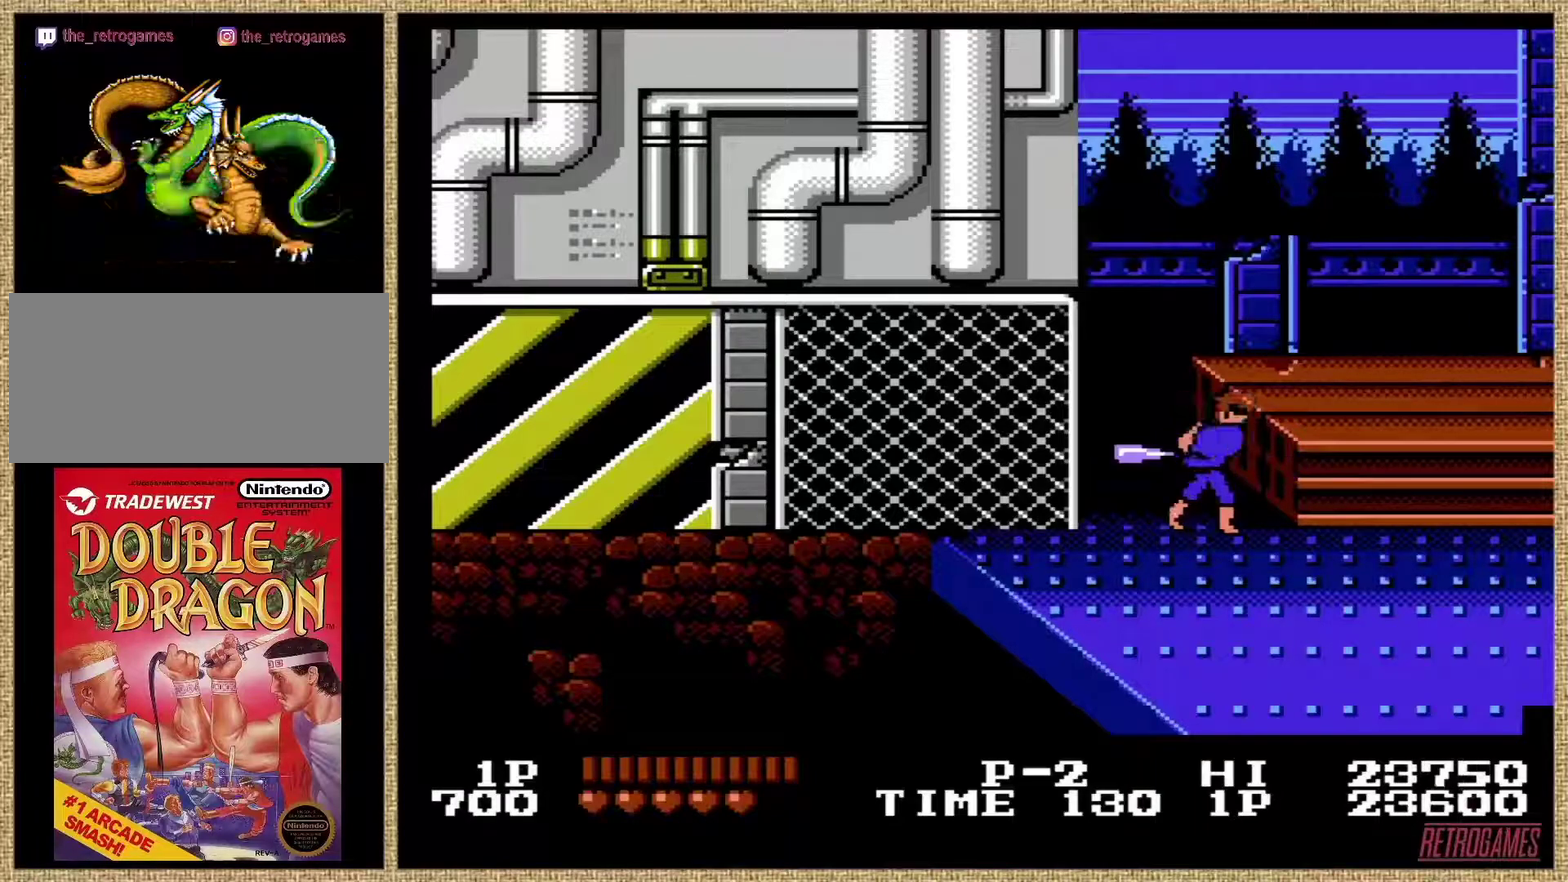
{"buttons": ["A"], "events": [[17, "A", "up"], [85, "A", "down"], [169, "A", "up"], [253, "A", "down"], [321, "A", "up"], [405, "A", "down"]]}
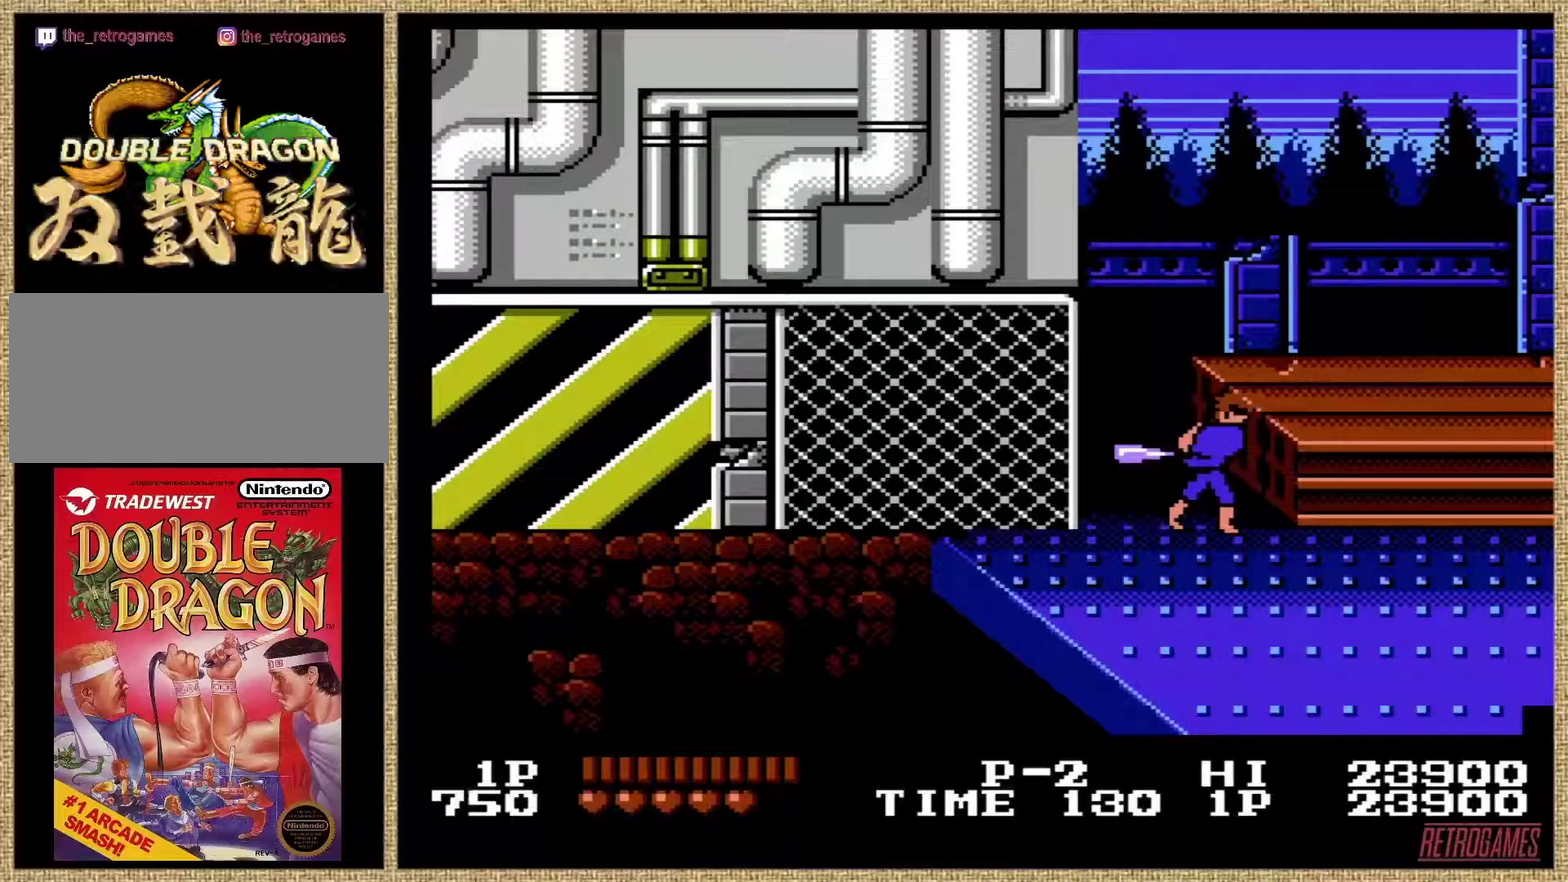
{"buttons": ["A"], "events": [[17, "A", "up"], [85, "A", "down"], [169, "A", "up"], [253, "A", "down"]]}
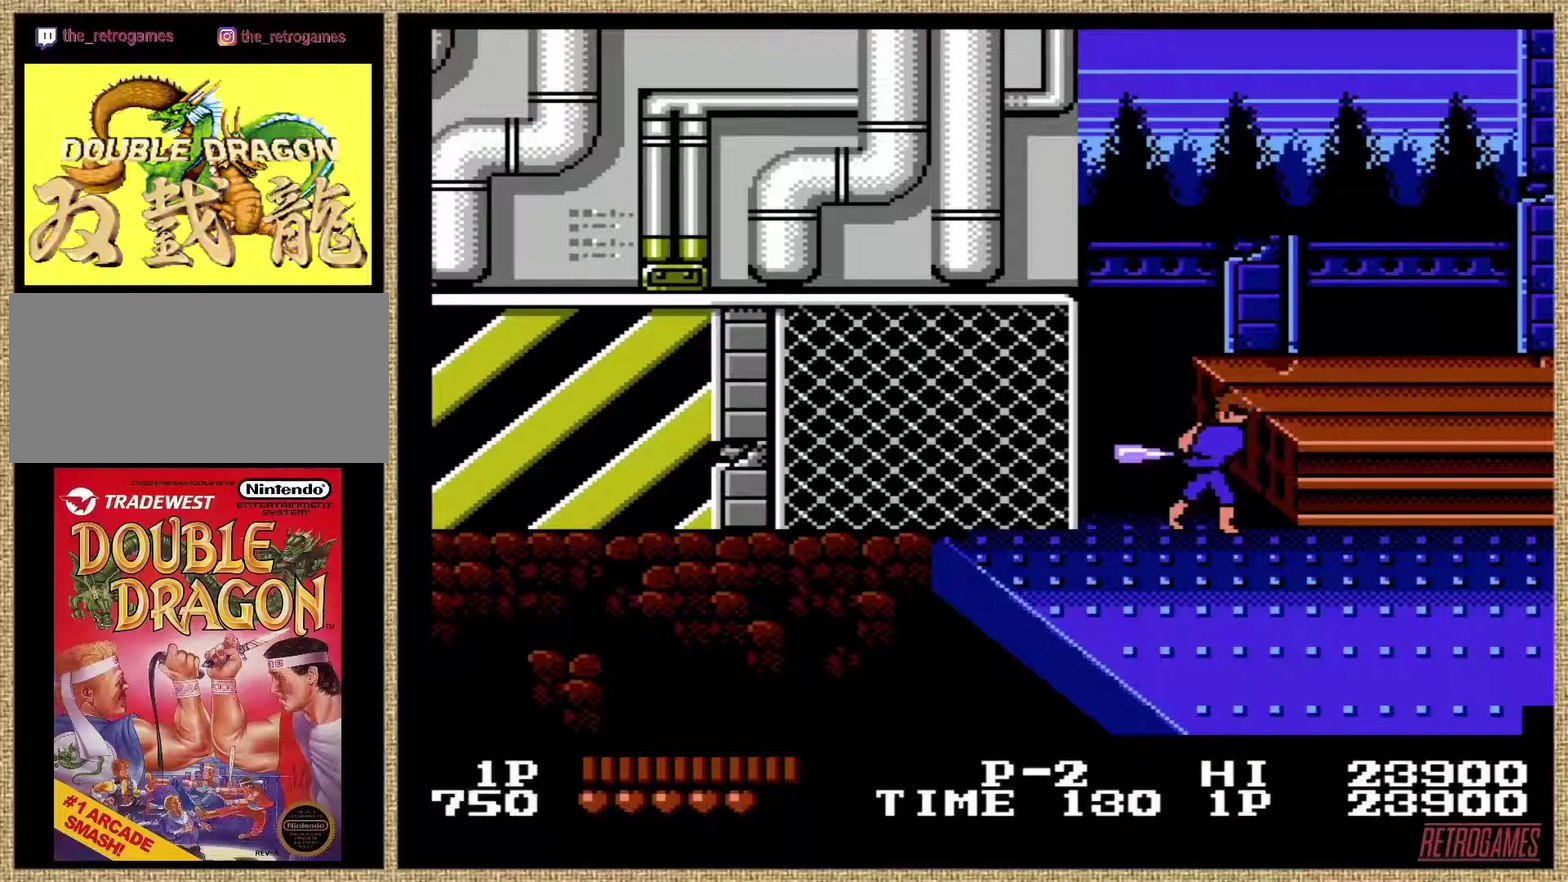
{"buttons": ["A"], "events": [[34, "A", "up"], [101, "A", "down"], [186, "A", "up"], [270, "A", "down"], [354, "A", "up"], [422, "A", "down"]]}
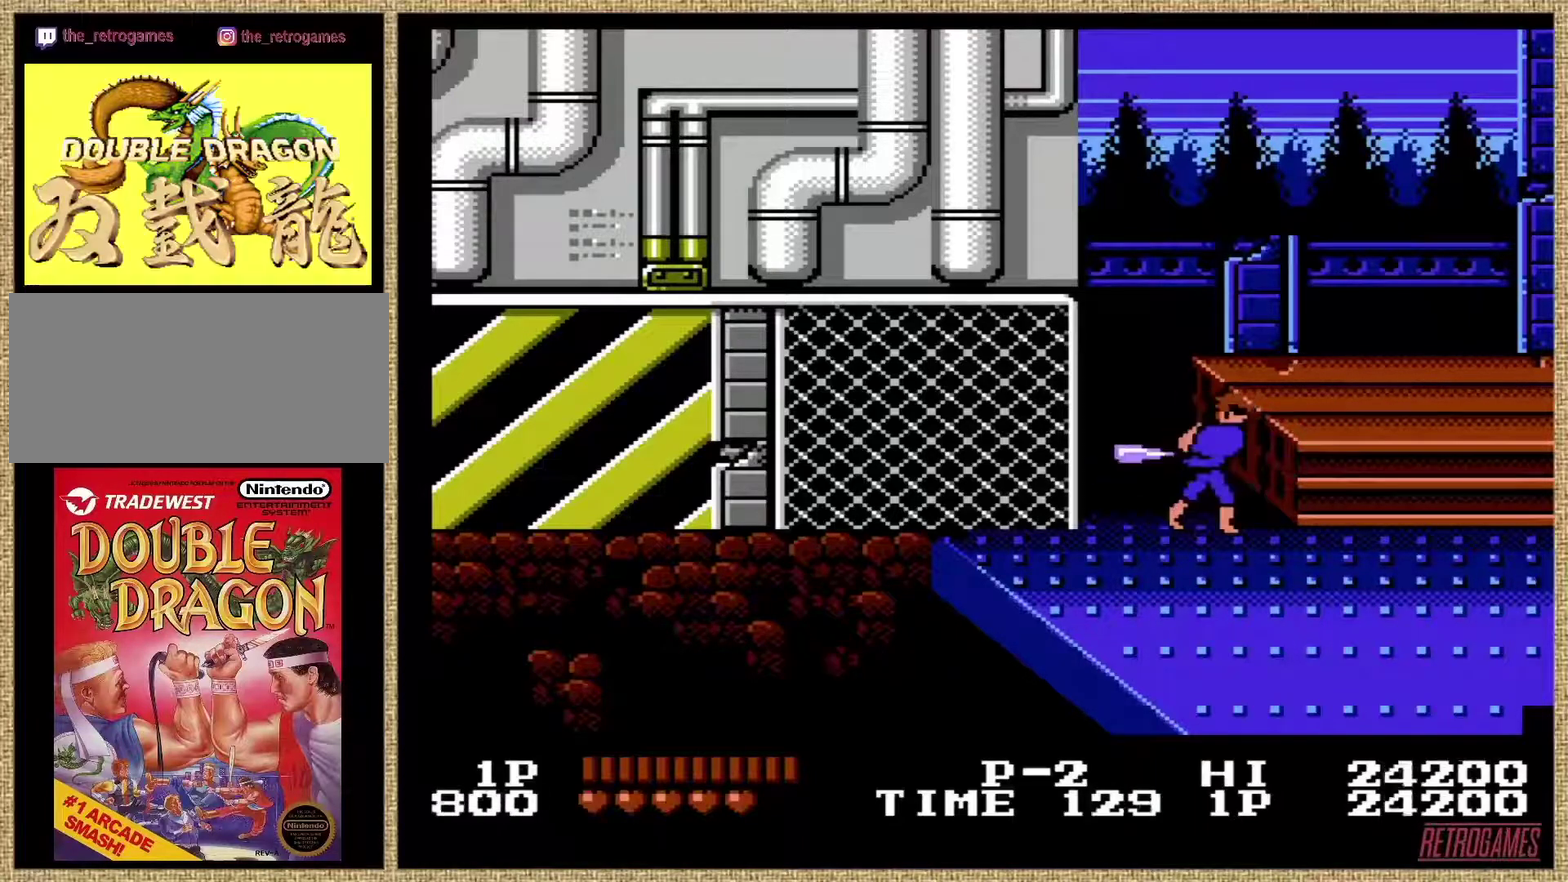
{"buttons": ["A"], "events": [[17, "A", "up"], [135, "A", "down"], [219, "A", "up"], [270, "A", "down"], [371, "A", "up"], [472, "A", "down"]]}
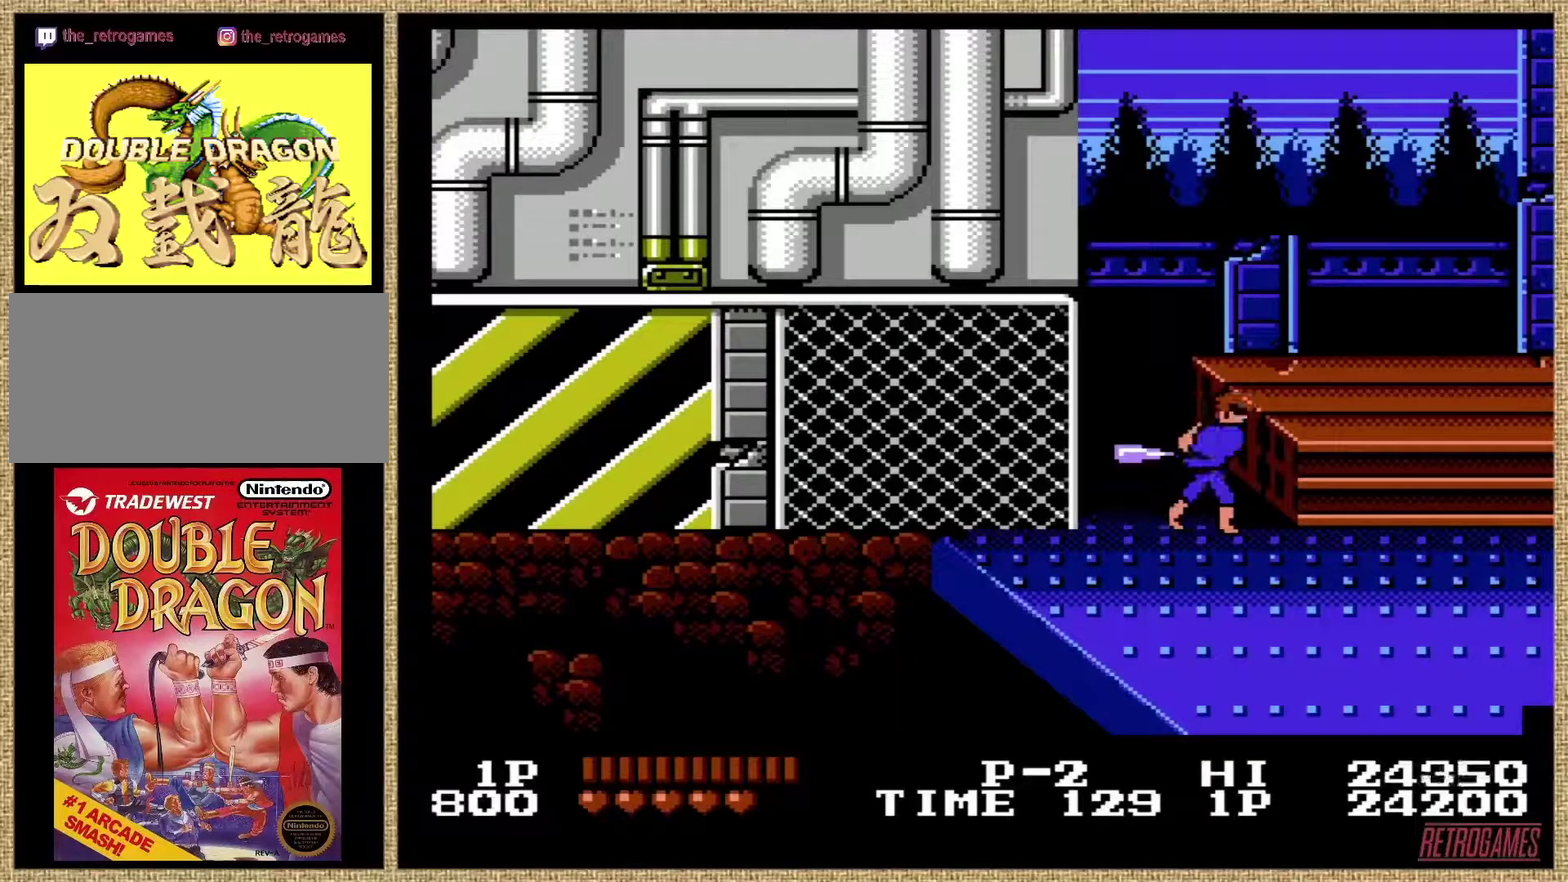
{"buttons": ["A"], "events": [[84, "A", "up"], [169, "A", "down"], [219, "A", "up"], [337, "A", "down"], [405, "A", "up"], [489, "A", "down"]]}
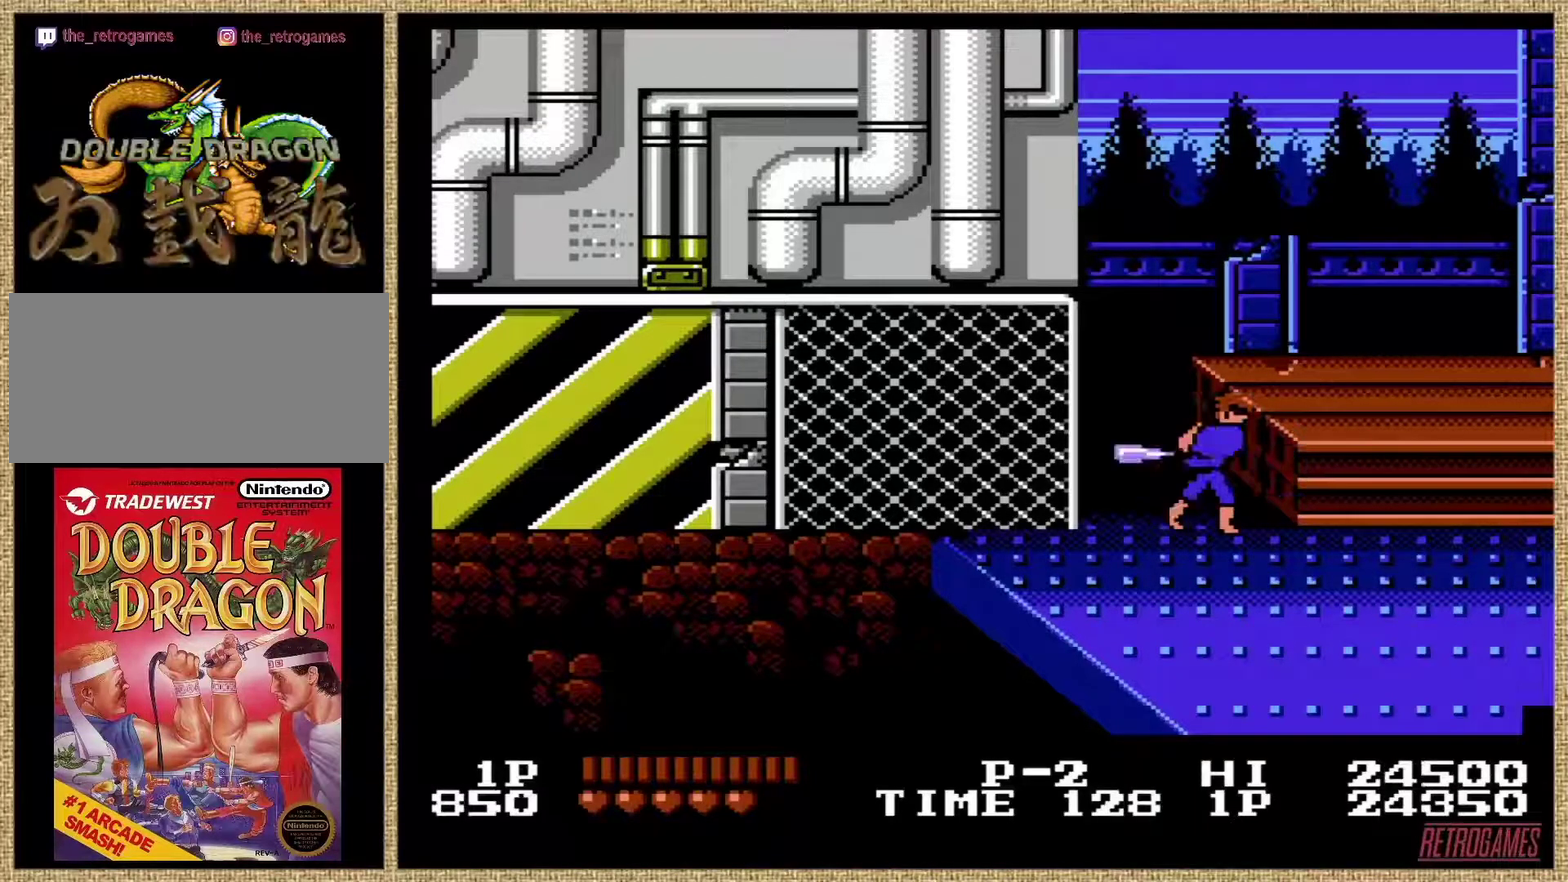
{"buttons": [], "events": [[67, "A", "up"], [135, "A", "down"], [236, "A", "up"], [371, "A", "down"], [438, "A", "up"]]}
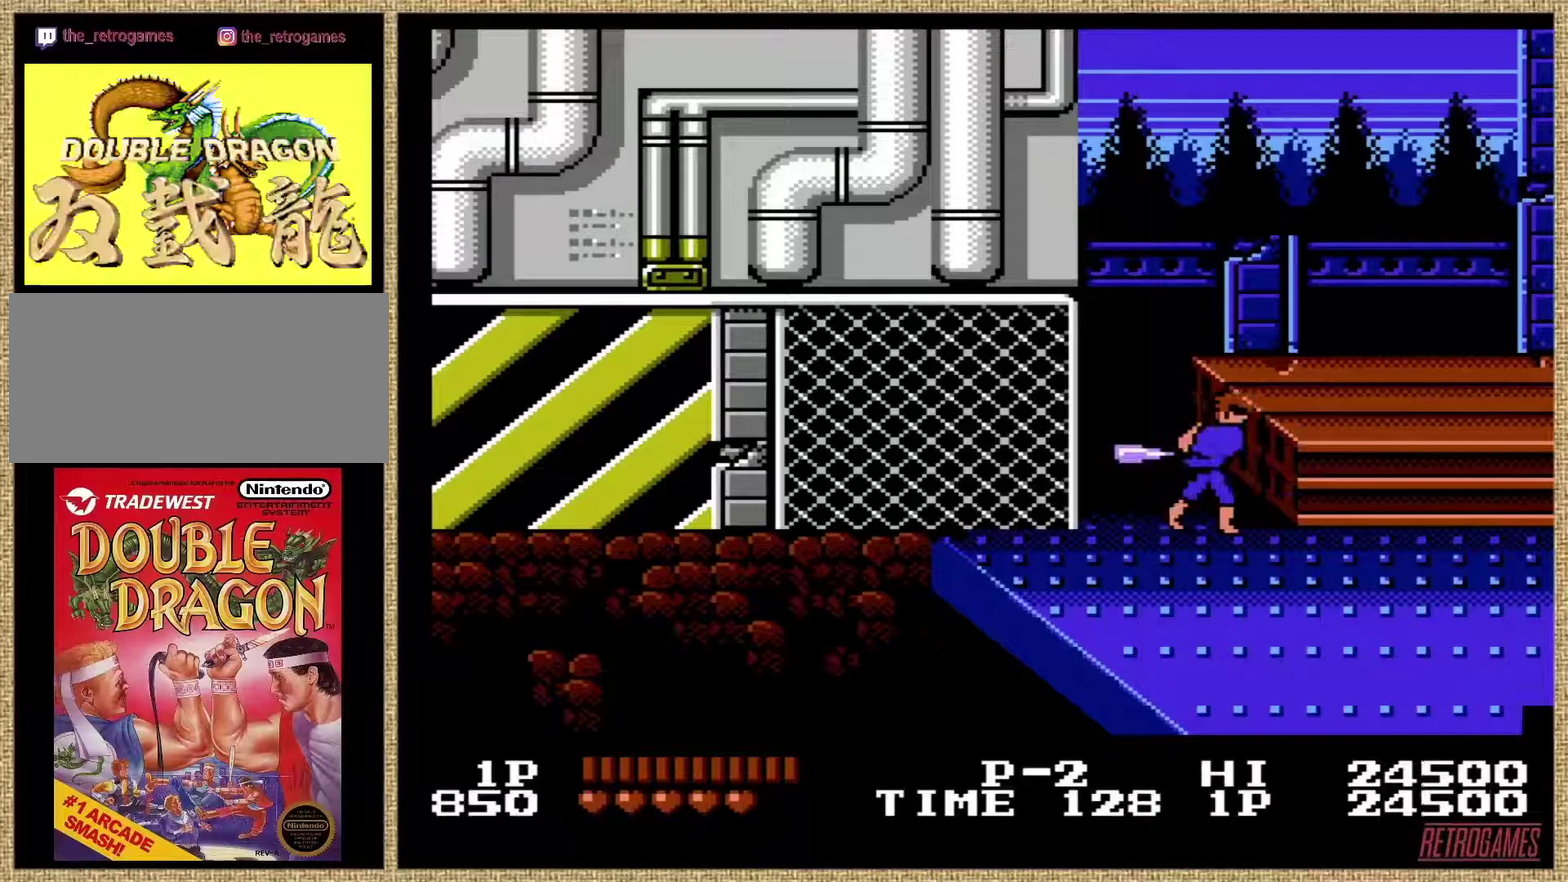
{"buttons": [], "events": [[17, "A", "down"], [84, "A", "up"], [169, "A", "down"], [236, "A", "up"], [337, "A", "down"], [455, "A", "up"]]}
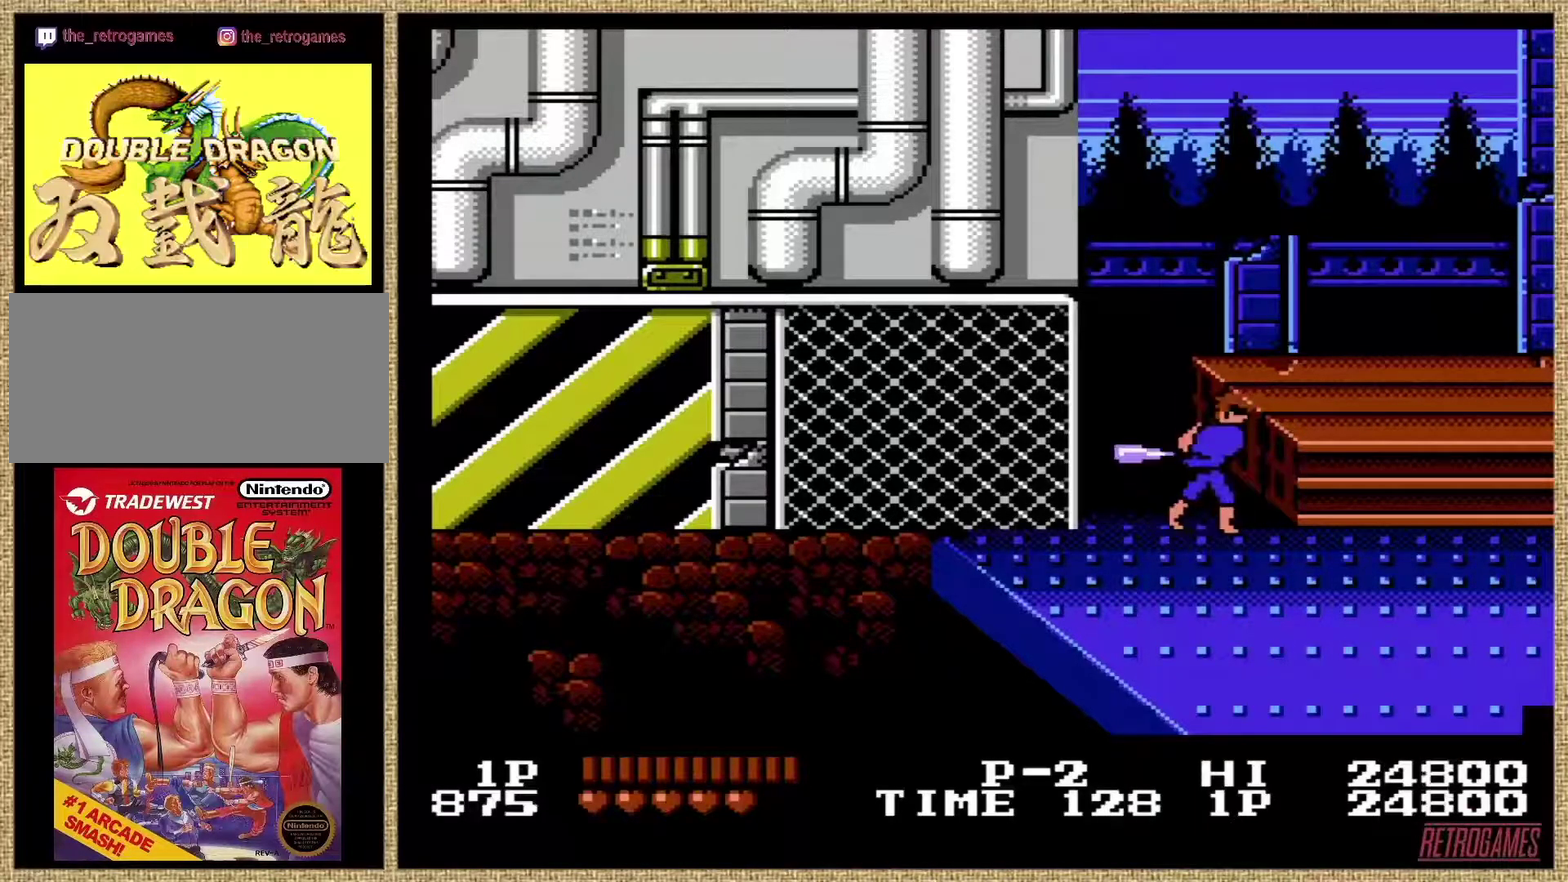
{"buttons": [], "events": [[34, "A", "down"], [118, "A", "up"], [202, "A", "down"], [320, "A", "up"], [405, "A", "down"], [489, "A", "up"]]}
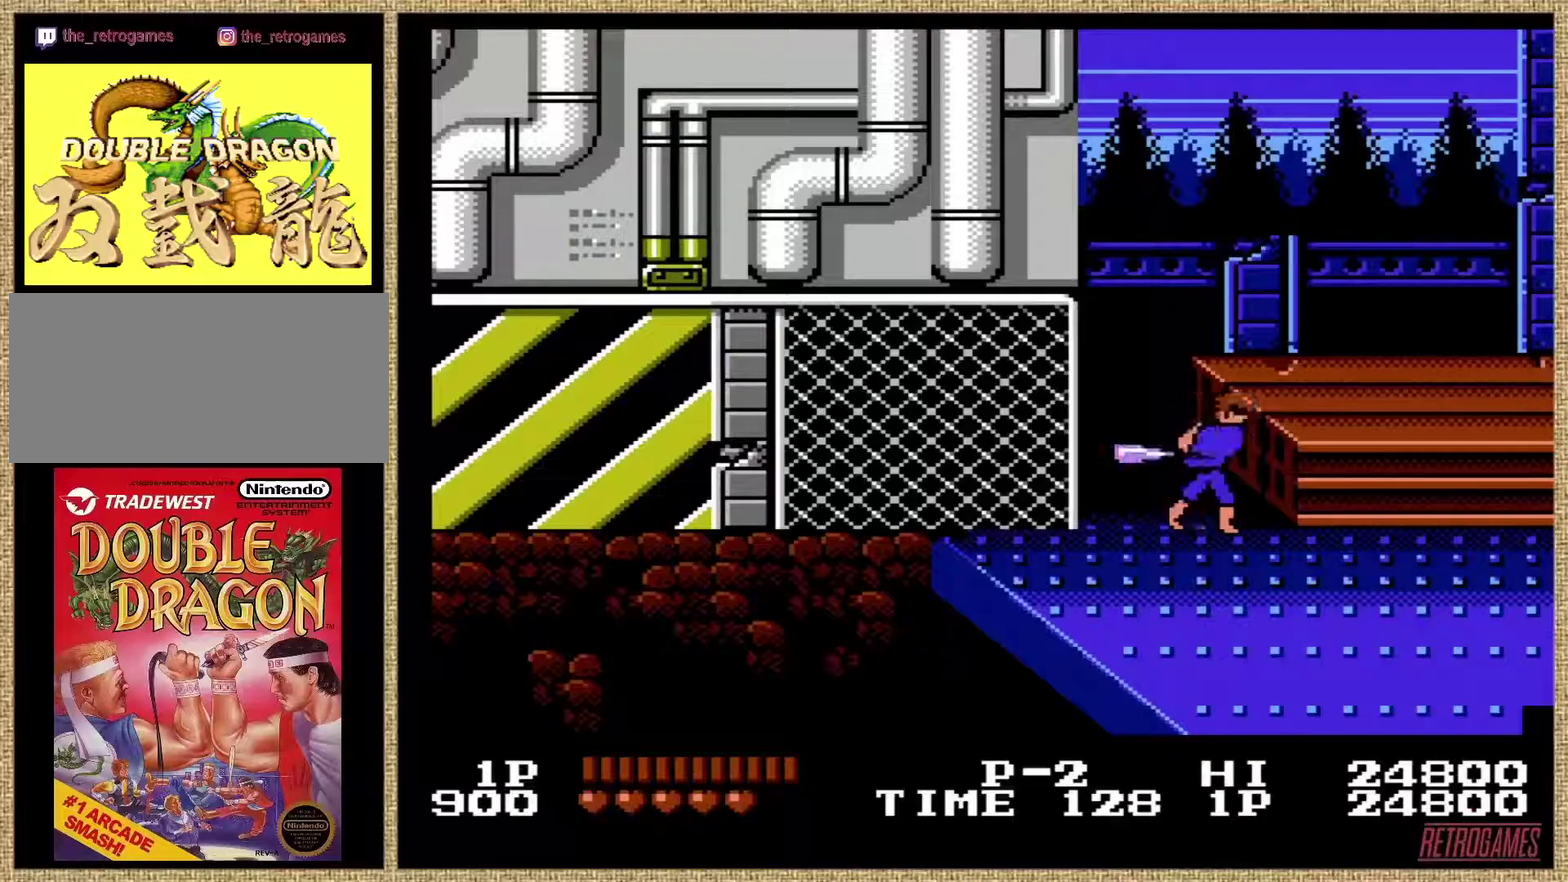
{"buttons": ["A"], "events": [[84, "A", "down"], [135, "A", "up"], [270, "A", "down"], [354, "A", "up"], [438, "A", "down"]]}
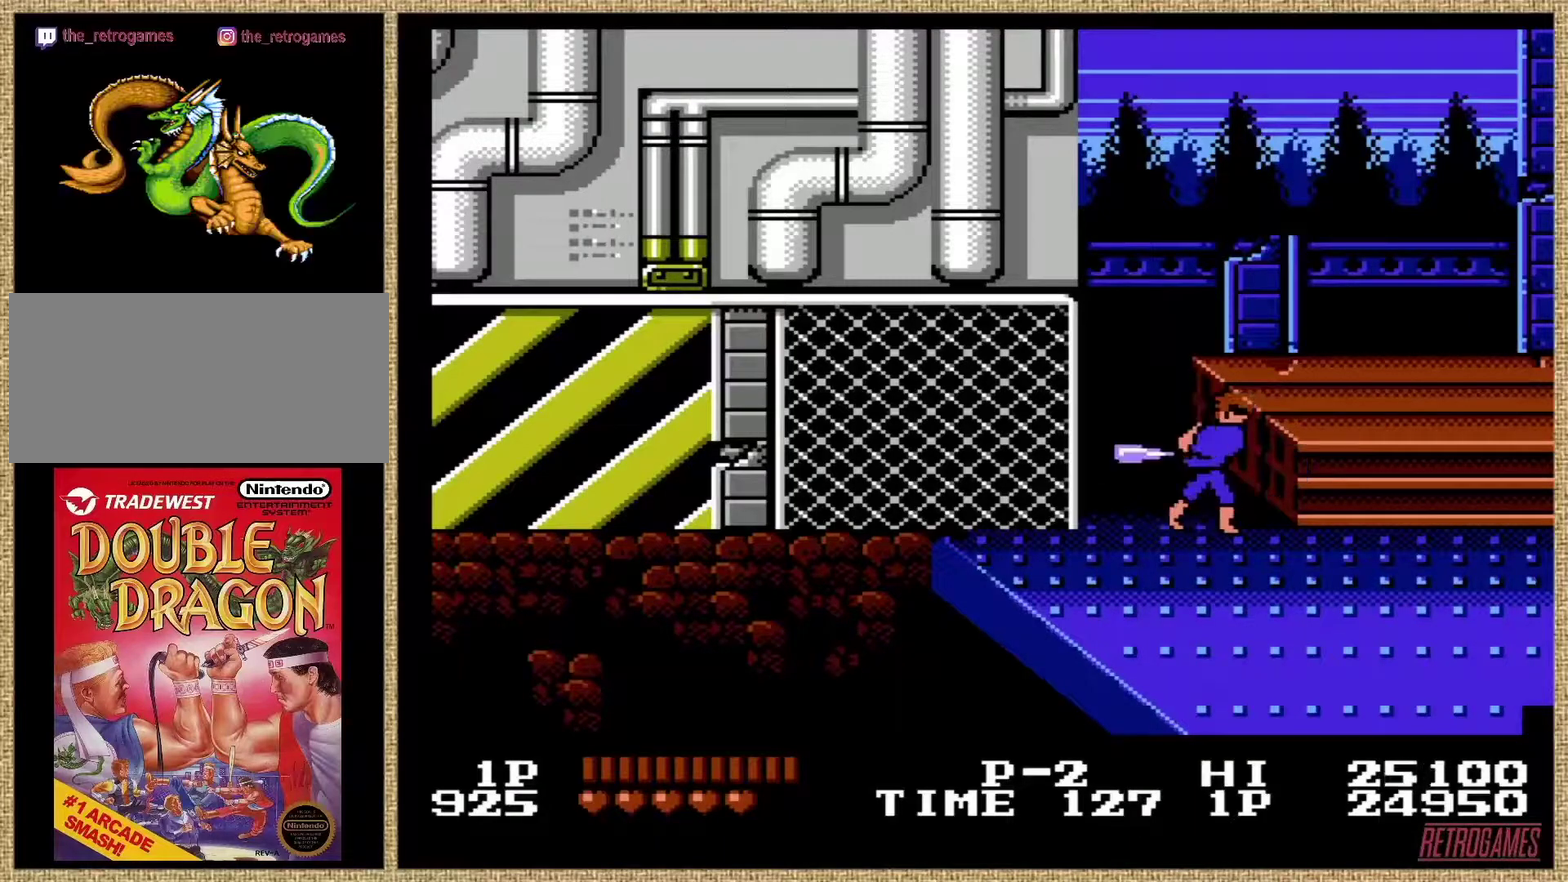
{"buttons": [], "events": [[50, "A", "up"], [118, "A", "down"], [202, "A", "up"], [270, "A", "down"], [421, "A", "up"]]}
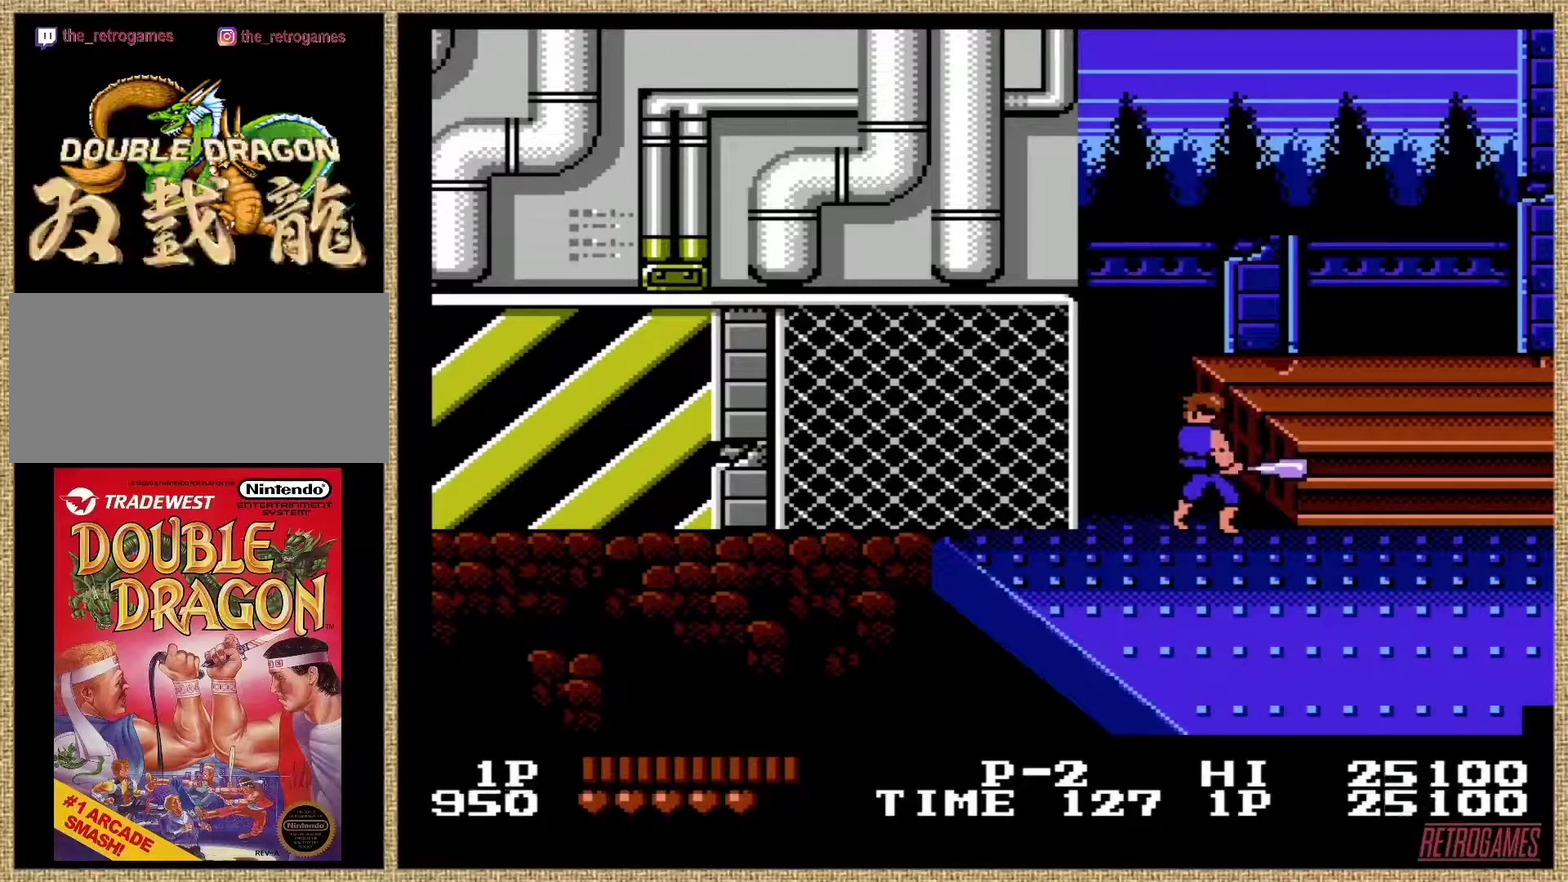
{"buttons": [], "events": [[17, "A", "down"], [84, "A", "up"], [371, "A", "down"], [455, "A", "up"]]}
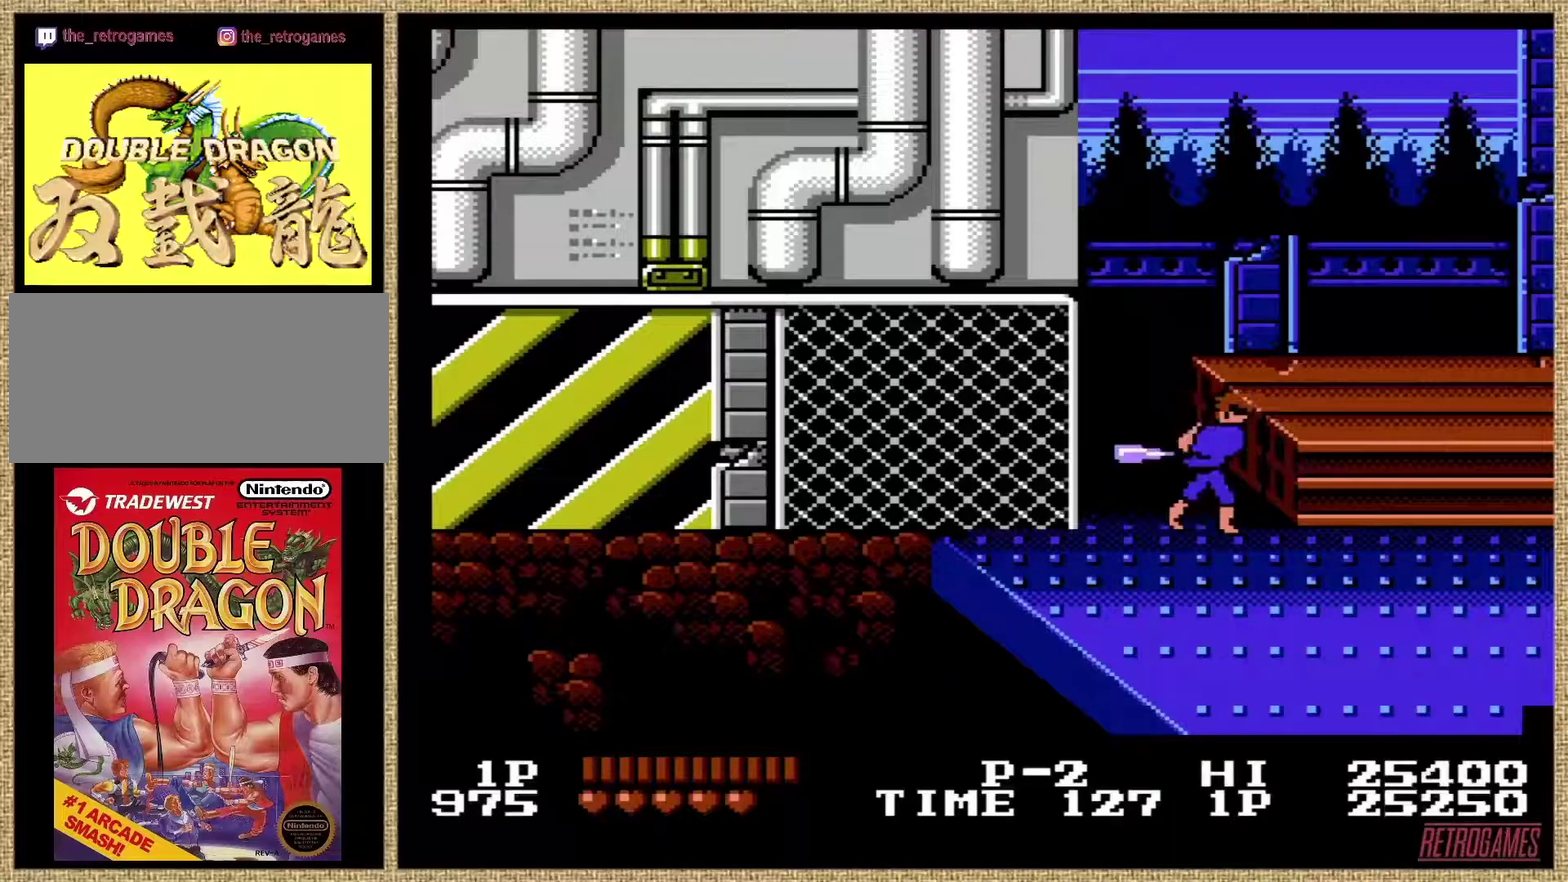
{"buttons": ["A"], "events": [[33, "A", "down"], [118, "A", "up"], [236, "A", "down"], [320, "A", "up"], [404, "A", "down"]]}